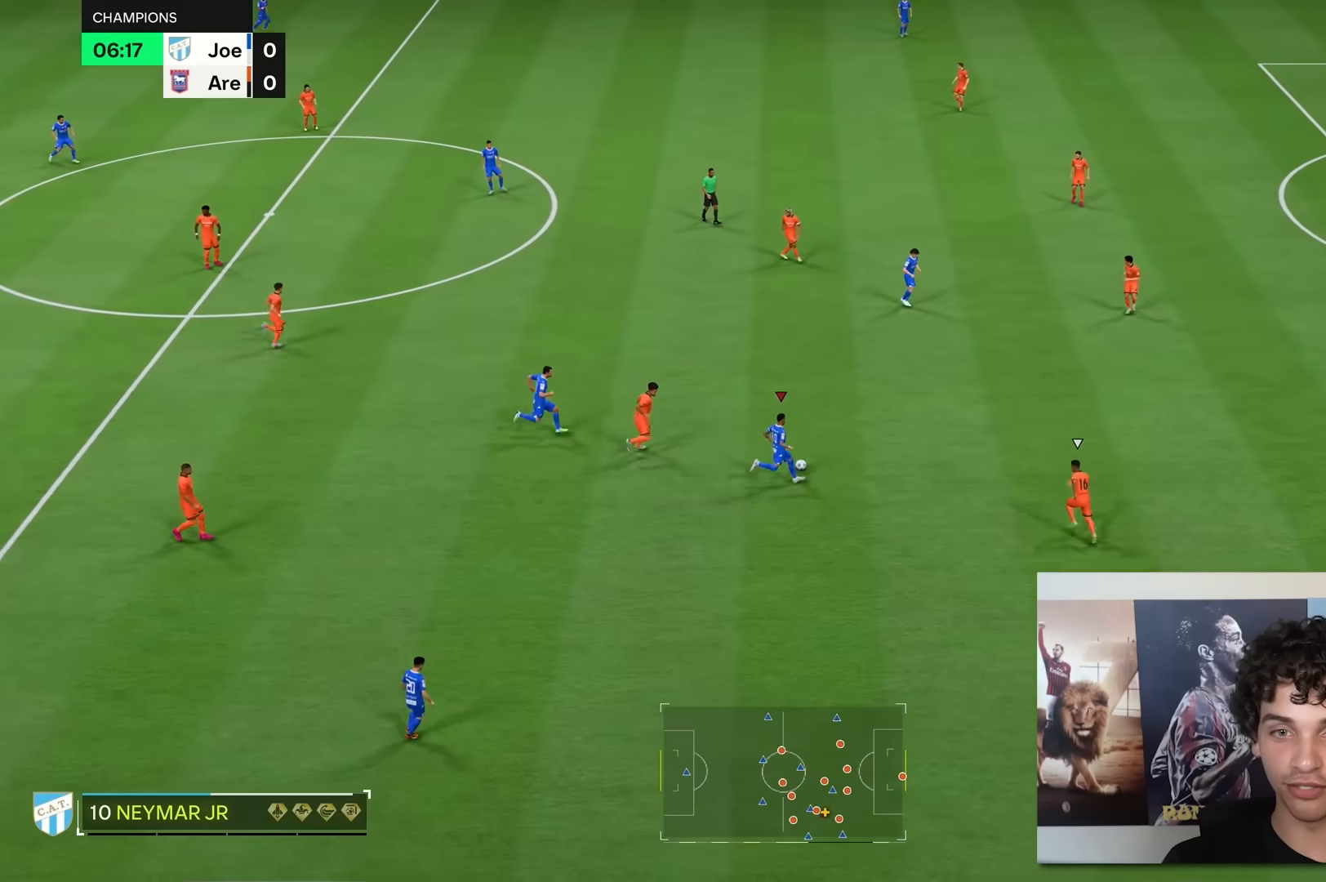
Gameplay with a controller (Xbox layout); each line is a JSON object with the inputs held at the frame after it. "events" lists button and stick changes between this image and that frame as [ms after this image, input, new state], when the widget could be followed in between. Not read: L3 R3.
{"buttons": [], "left_stick": "down", "right_stick": "center", "events": [[33, "right_stick", "up-left"], [400, "right_stick", "center"], [467, "left_stick", "down"]]}
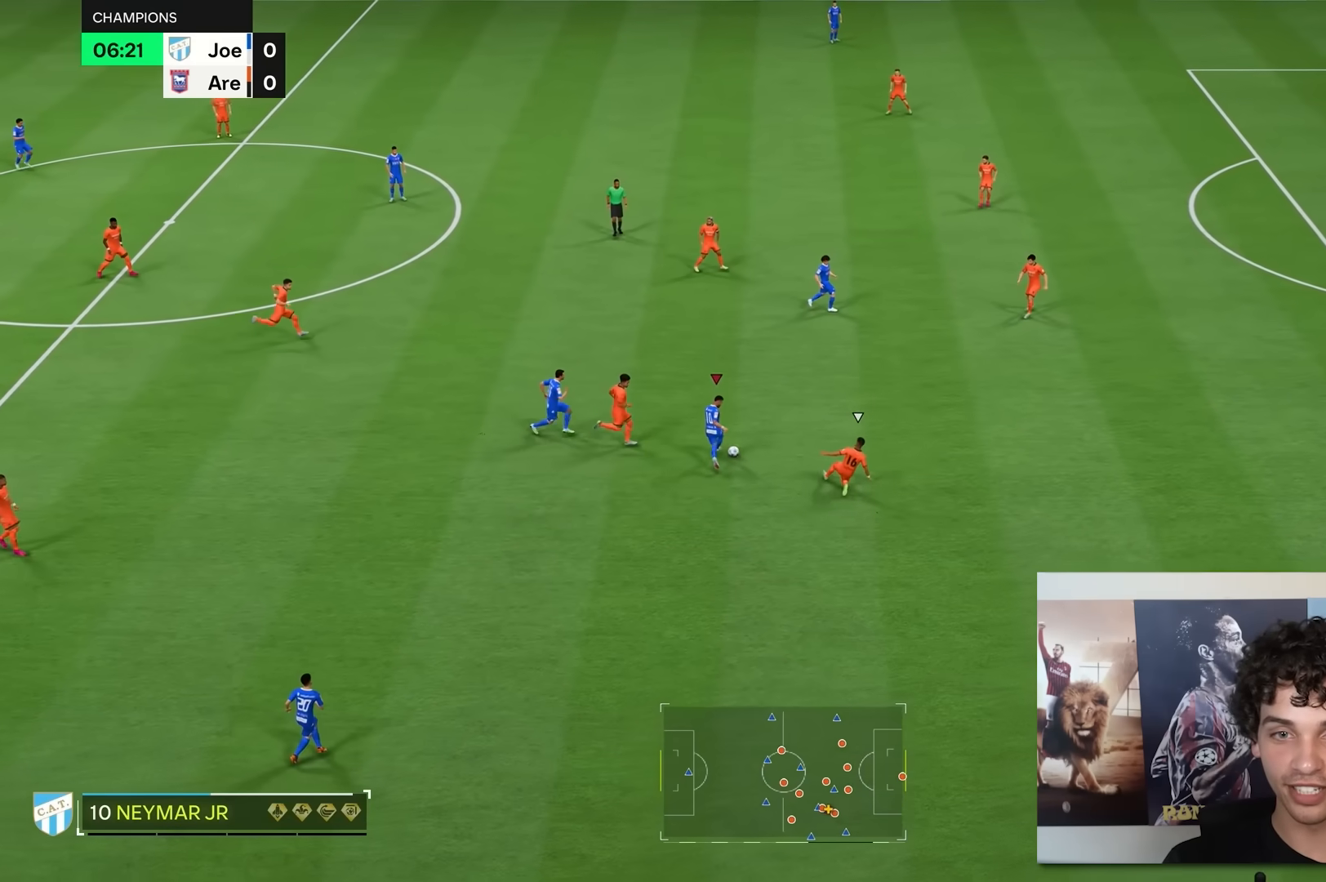
{"buttons": [], "left_stick": "down", "right_stick": "center", "events": [[167, "left_stick", "down-right"], [350, "left_stick", "down"]]}
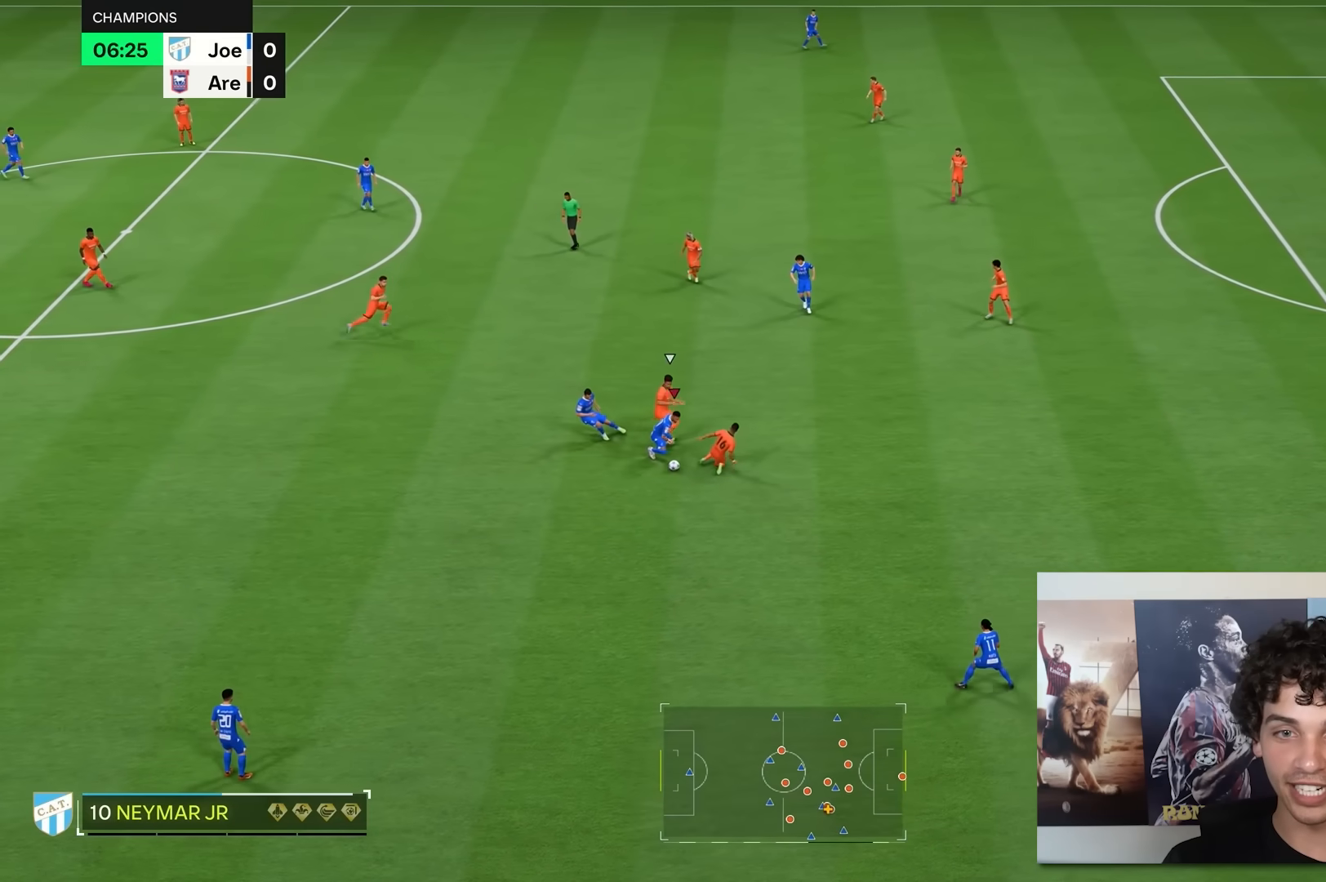
{"buttons": ["R2"], "left_stick": "down-right", "right_stick": "center", "events": [[183, "left_stick", "down-right"], [383, "R2", "down"]]}
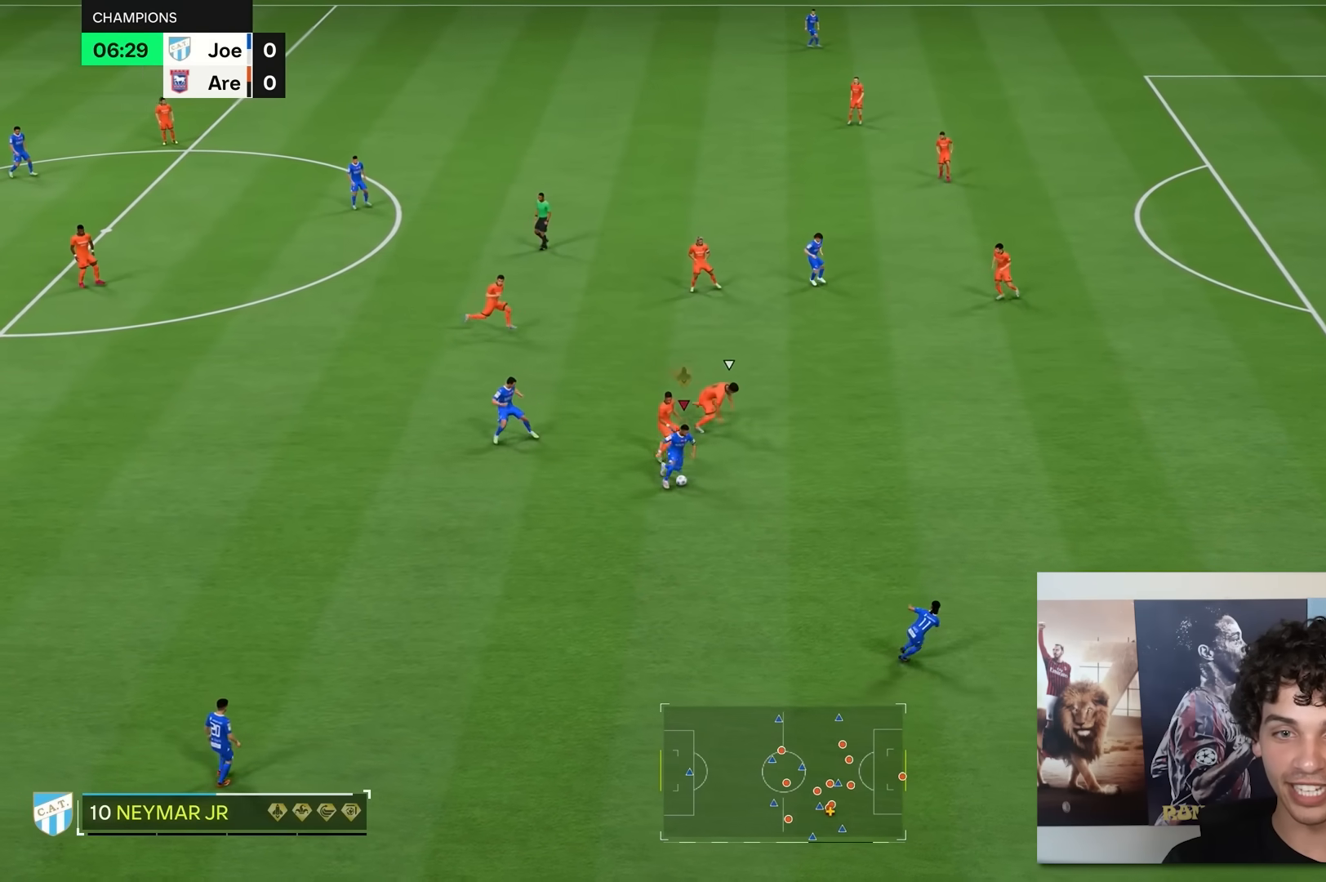
{"buttons": ["R2"], "left_stick": "right", "right_stick": "center", "events": [[417, "left_stick", "right"]]}
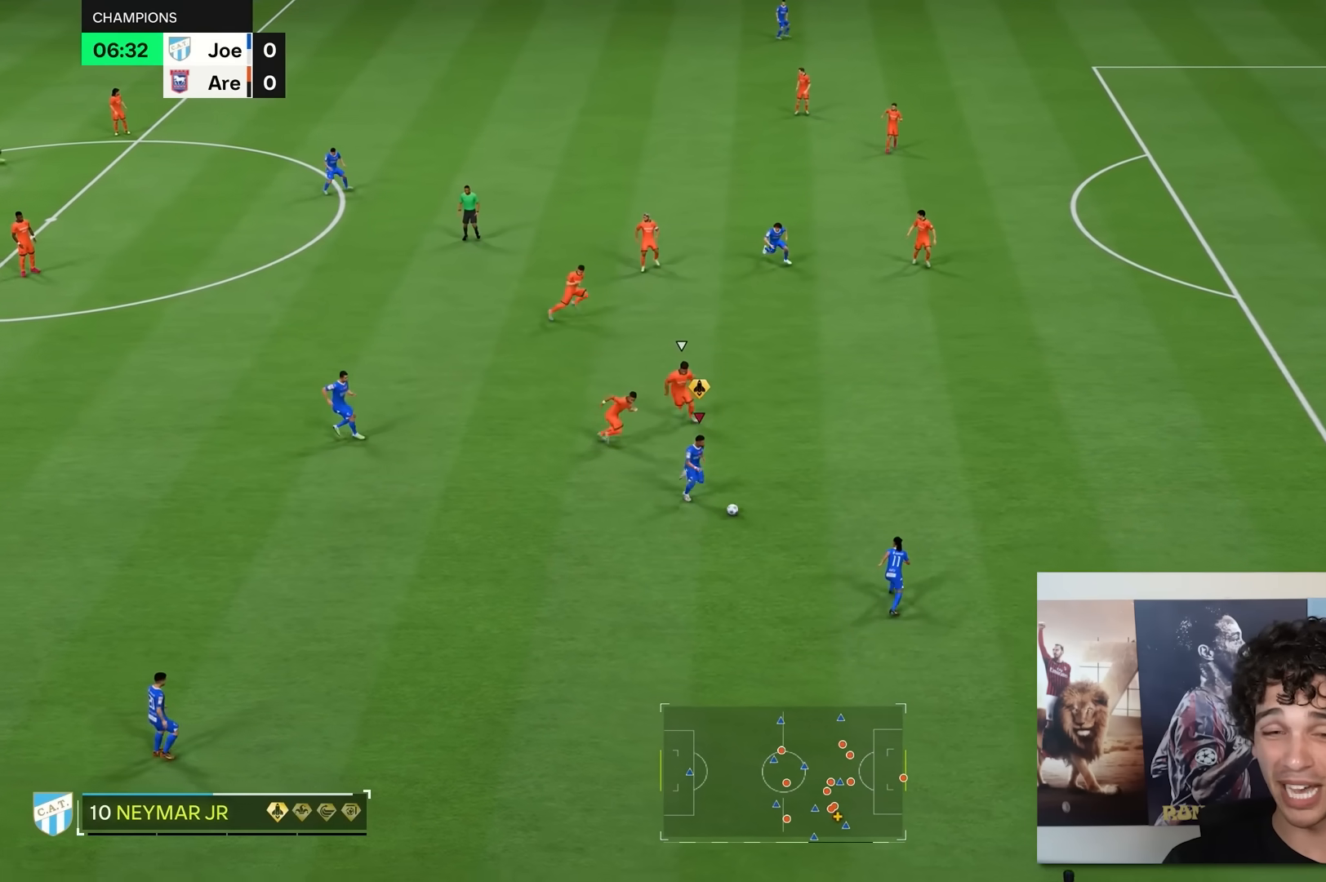
{"buttons": ["R2"], "left_stick": "right", "right_stick": "center", "events": []}